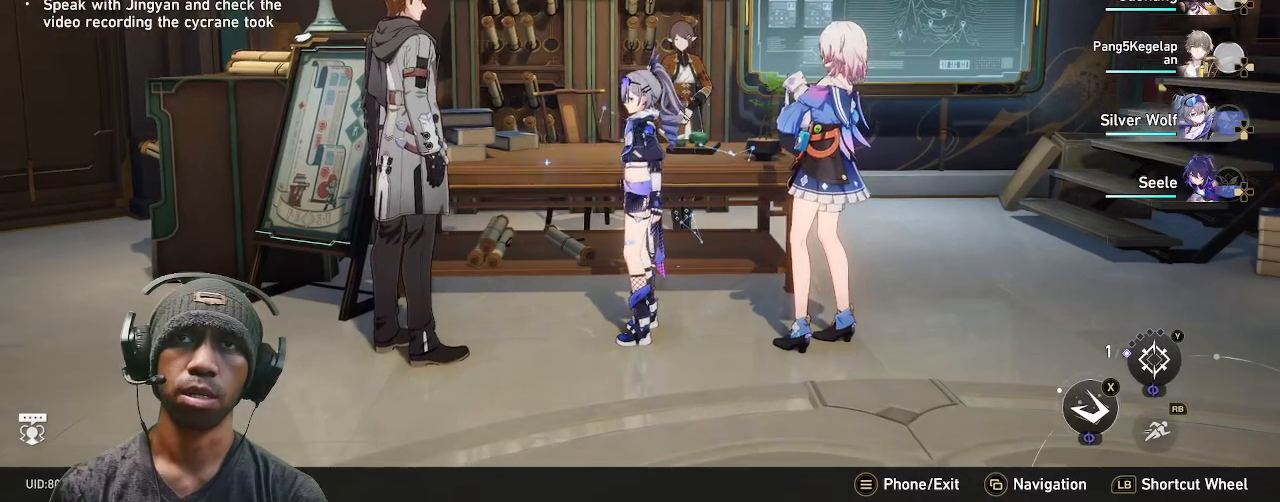
Gameplay with a controller (PlayStation layout); each line is a JSON object with the inputs held at the frame after it. "events" lists button and stick changes between this image and that frame as [ms after this image, input, new state], when the widget could be followed in between. Not read: DPAD_LEFT DPAD_RIGHT DPAD_UP R1 R3 START TOUCHPAD.
{"buttons": ["R2"], "left_stick": "center", "right_stick": "center", "events": []}
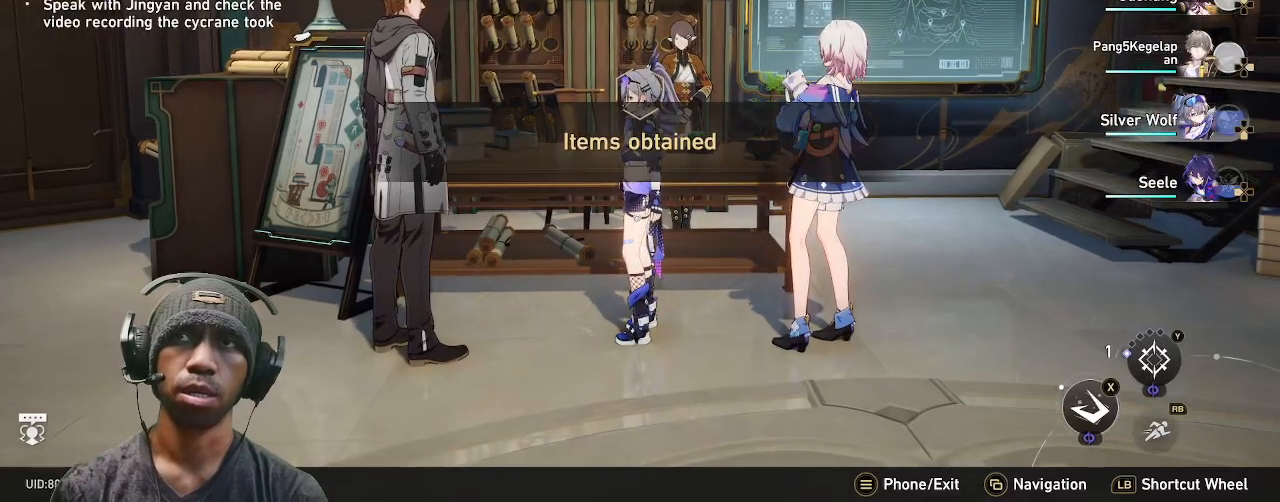
{"buttons": ["R2"], "left_stick": "center", "right_stick": "center", "events": []}
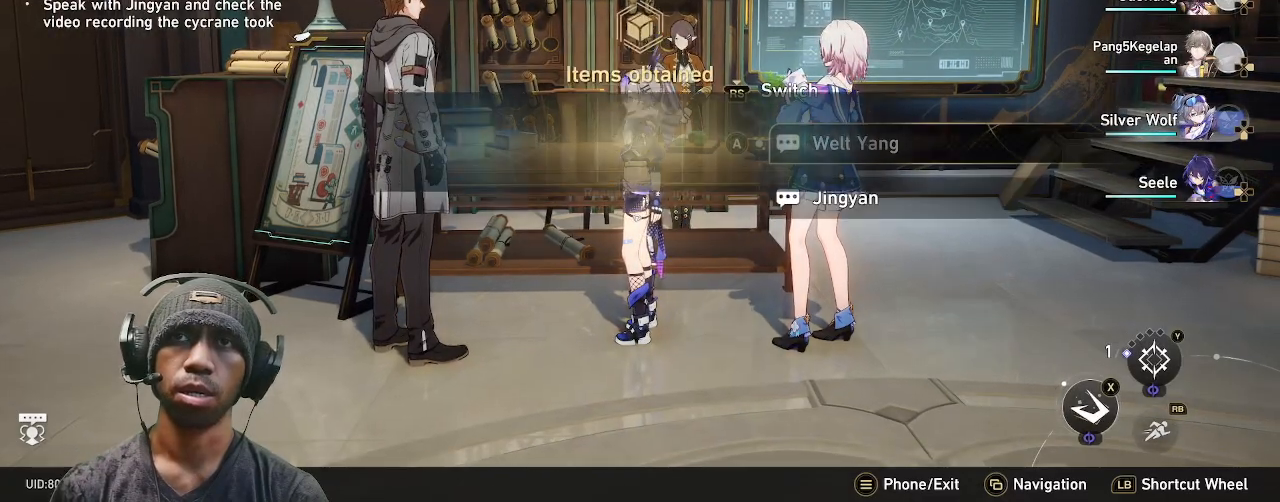
{"buttons": ["R2"], "left_stick": "center", "right_stick": "center", "events": []}
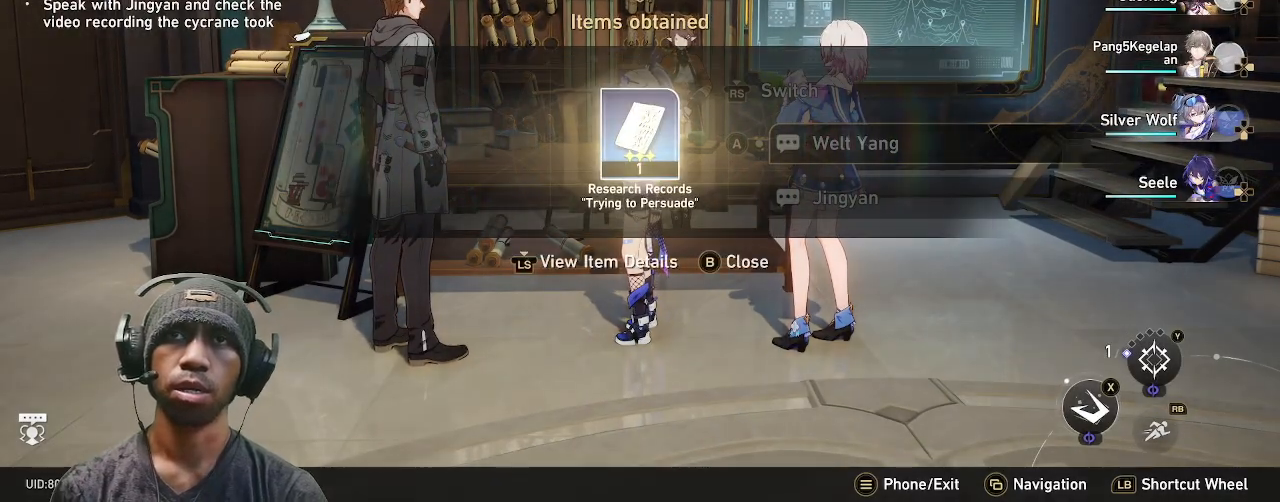
{"buttons": ["R2"], "left_stick": "center", "right_stick": "center", "events": []}
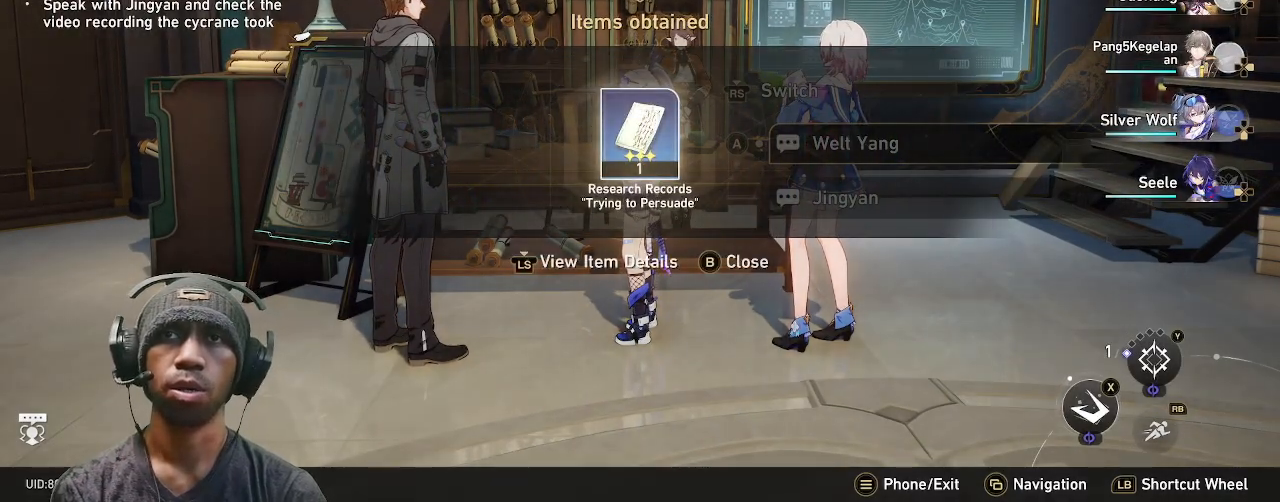
{"buttons": ["R2"], "left_stick": "center", "right_stick": "center", "events": []}
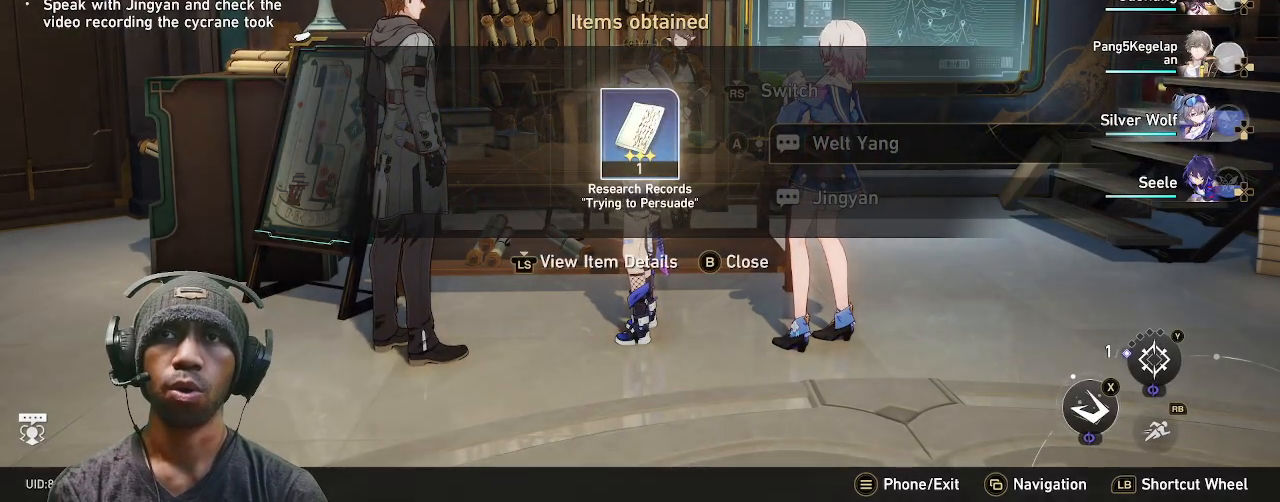
{"buttons": ["R2"], "left_stick": "center", "right_stick": "center", "events": [[33, "L3", "down"], [167, "L3", "up"]]}
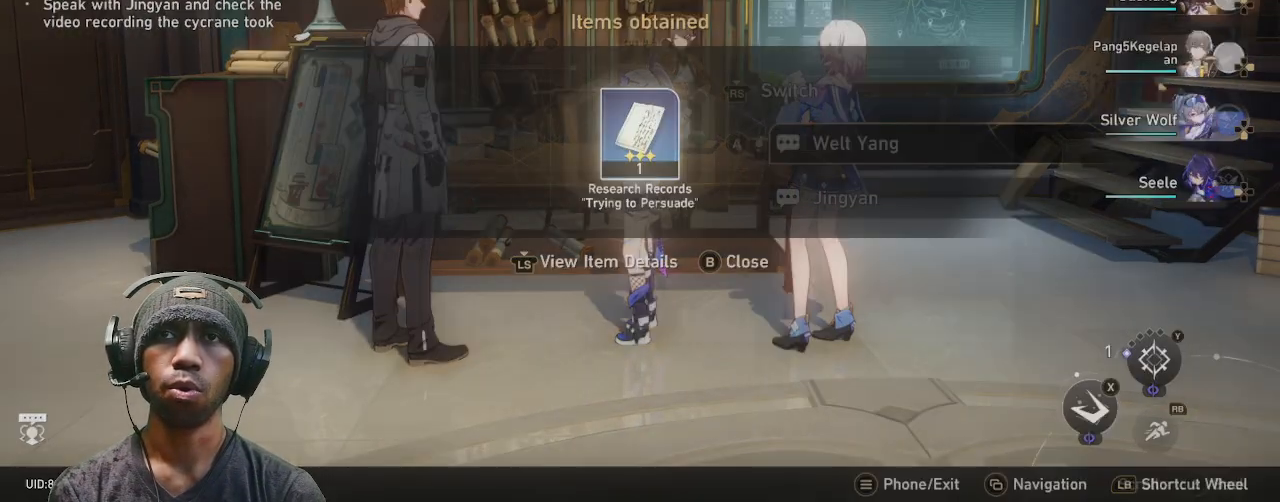
{"buttons": ["R2"], "left_stick": "center", "right_stick": "center", "events": []}
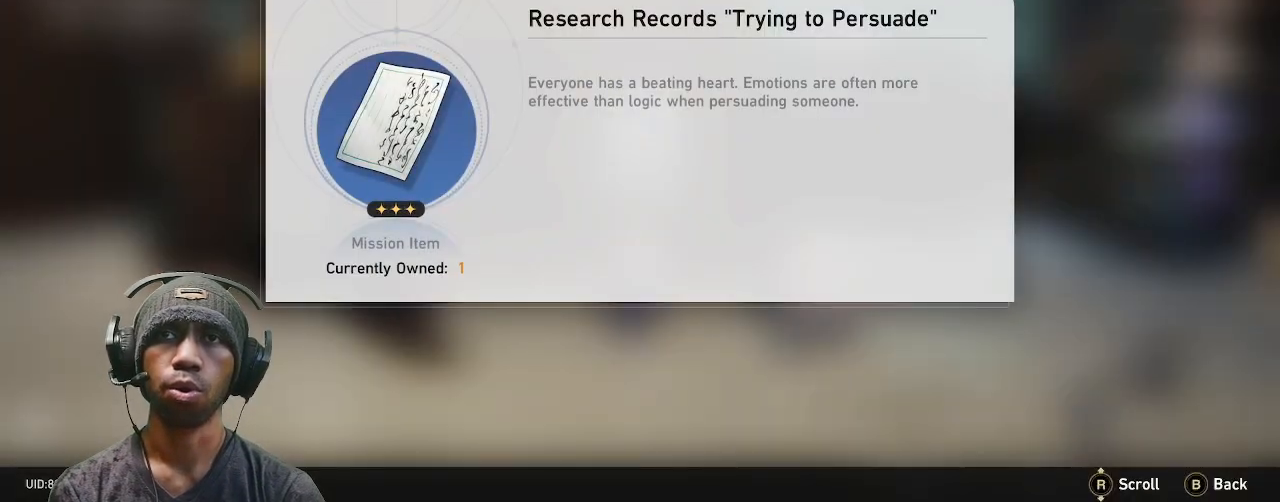
{"buttons": ["R2"], "left_stick": "center", "right_stick": "center", "events": []}
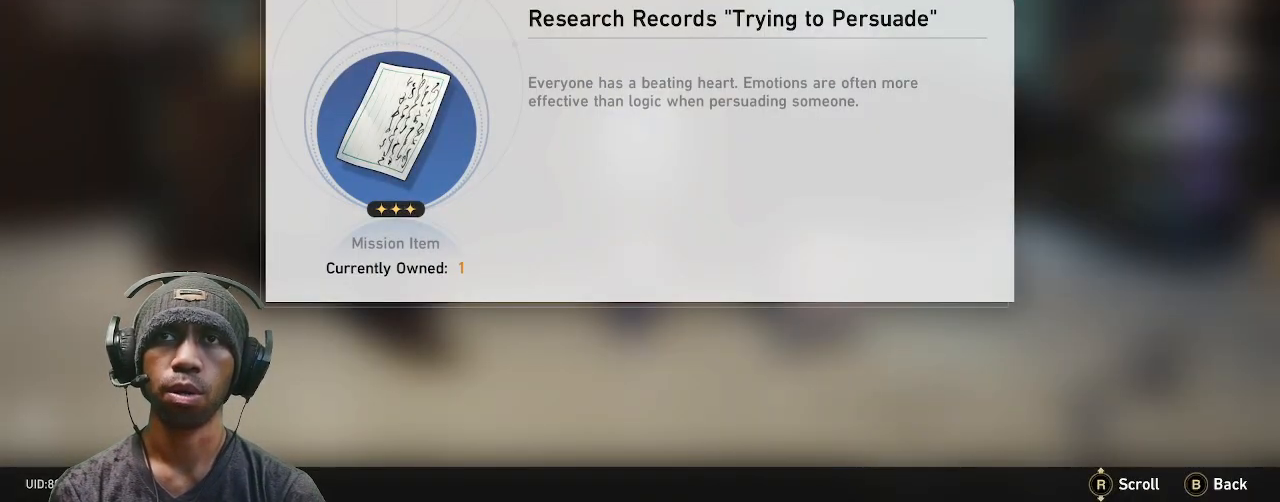
{"buttons": ["R2"], "left_stick": "center", "right_stick": "center", "events": []}
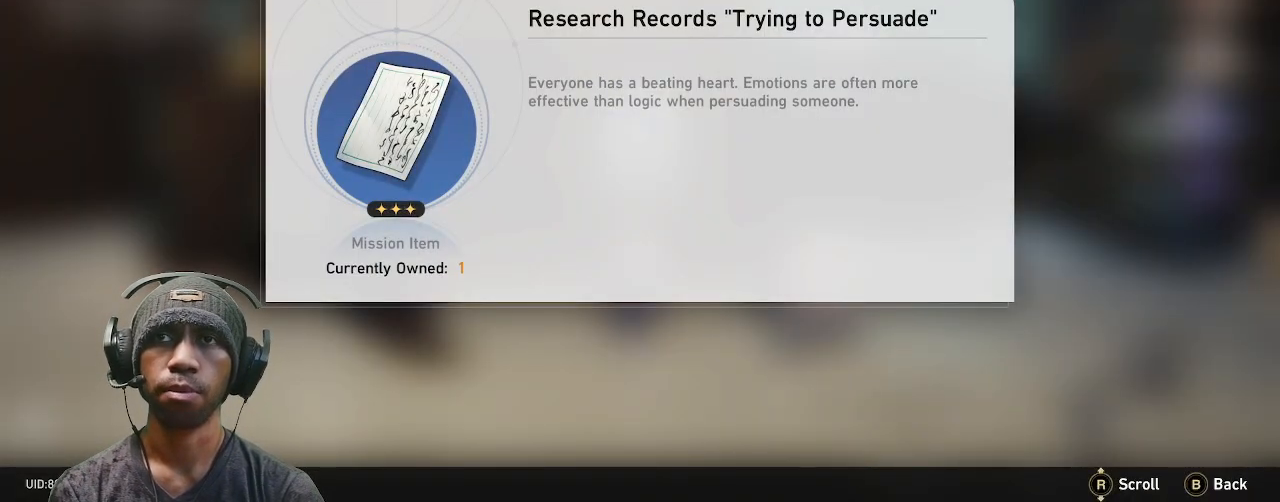
{"buttons": ["R2"], "left_stick": "center", "right_stick": "center", "events": []}
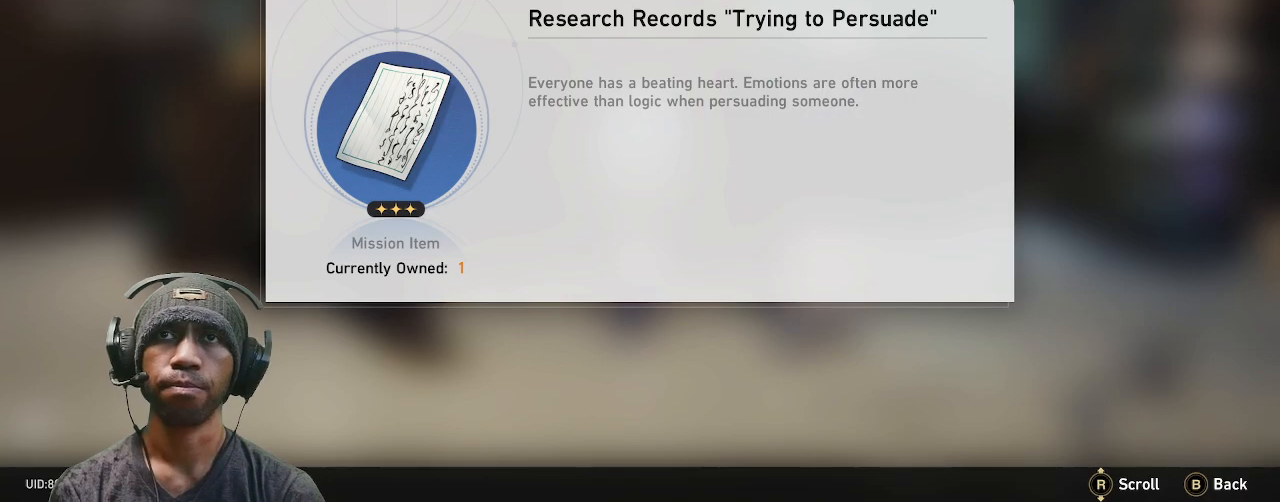
{"buttons": ["R2"], "left_stick": "center", "right_stick": "center", "events": []}
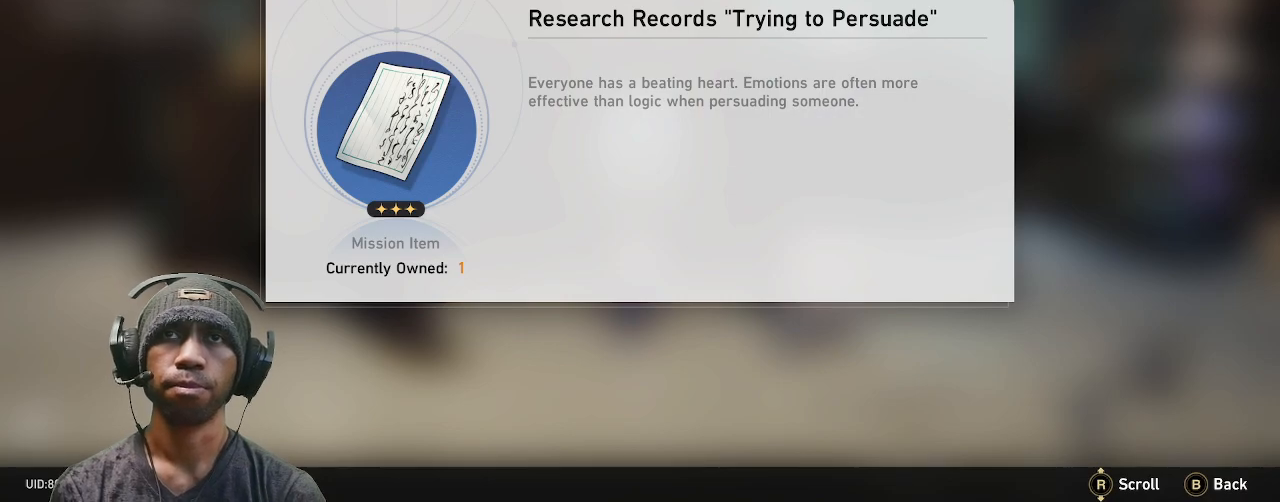
{"buttons": ["R2"], "left_stick": "center", "right_stick": "center", "events": []}
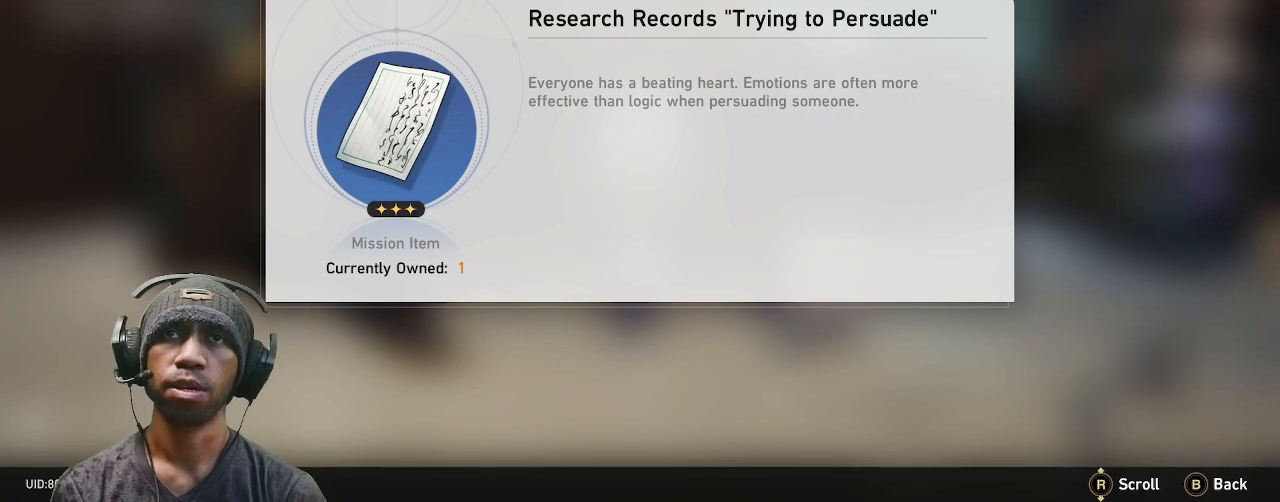
{"buttons": ["R2"], "left_stick": "center", "right_stick": "center", "events": [[167, "CIRCLE", "down"], [283, "CIRCLE", "up"]]}
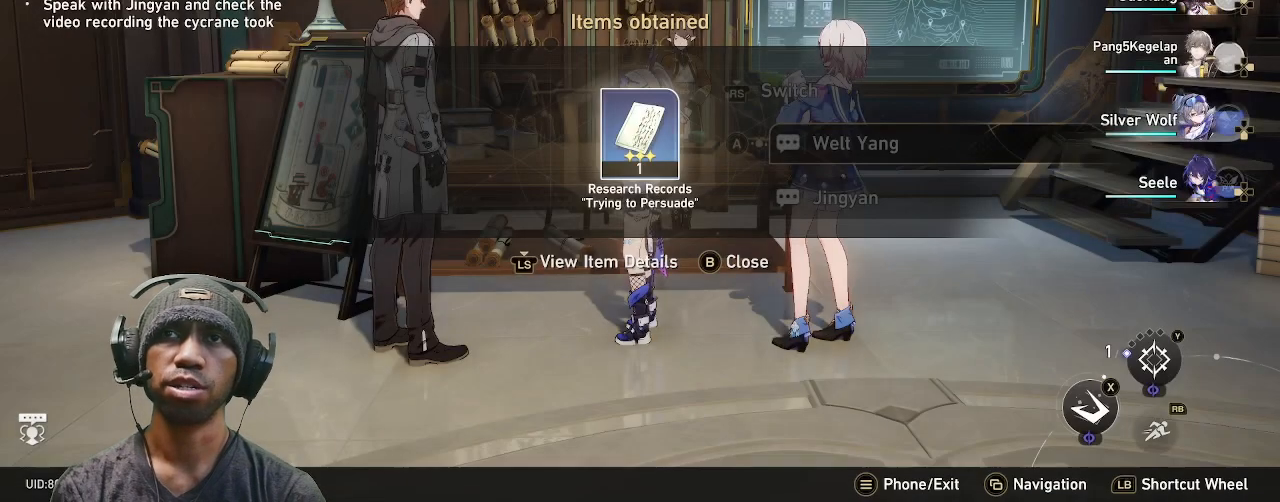
{"buttons": ["R2"], "left_stick": "center", "right_stick": "center", "events": []}
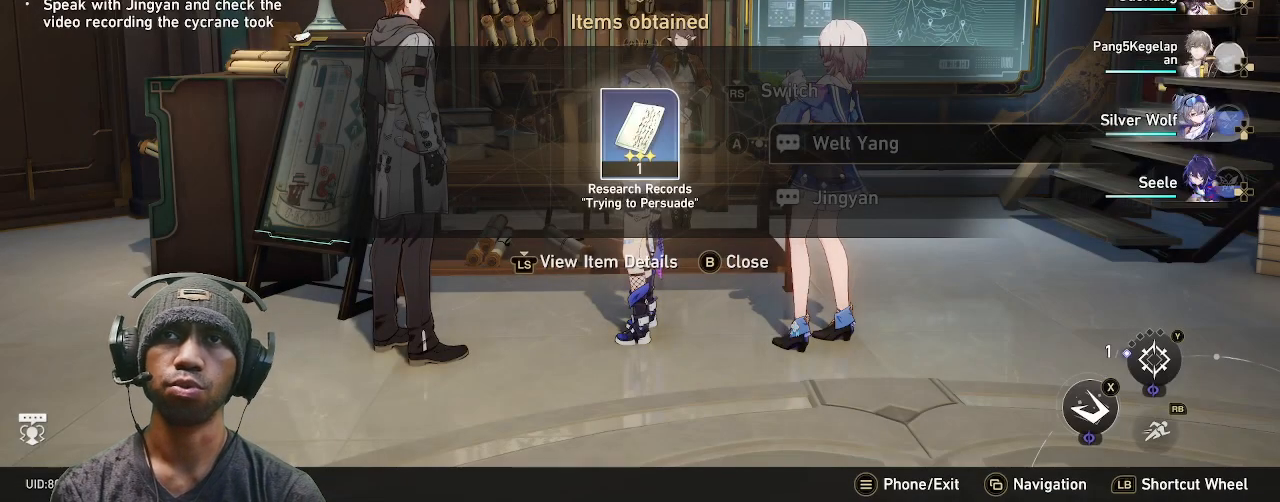
{"buttons": ["R2"], "left_stick": "center", "right_stick": "center", "events": []}
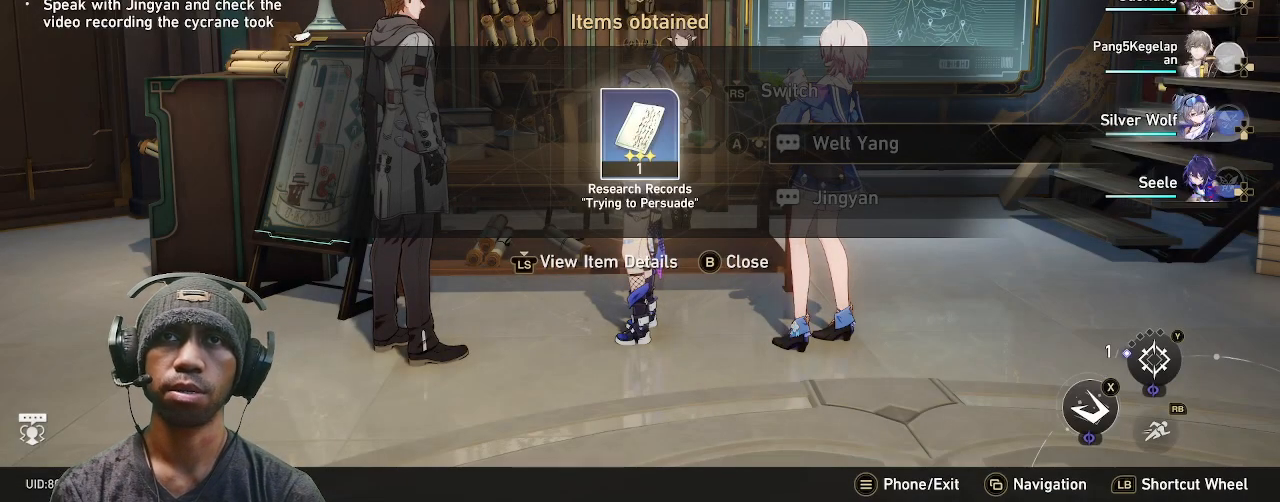
{"buttons": ["R2"], "left_stick": "center", "right_stick": "center", "events": [[233, "CIRCLE", "down"], [383, "CIRCLE", "up"]]}
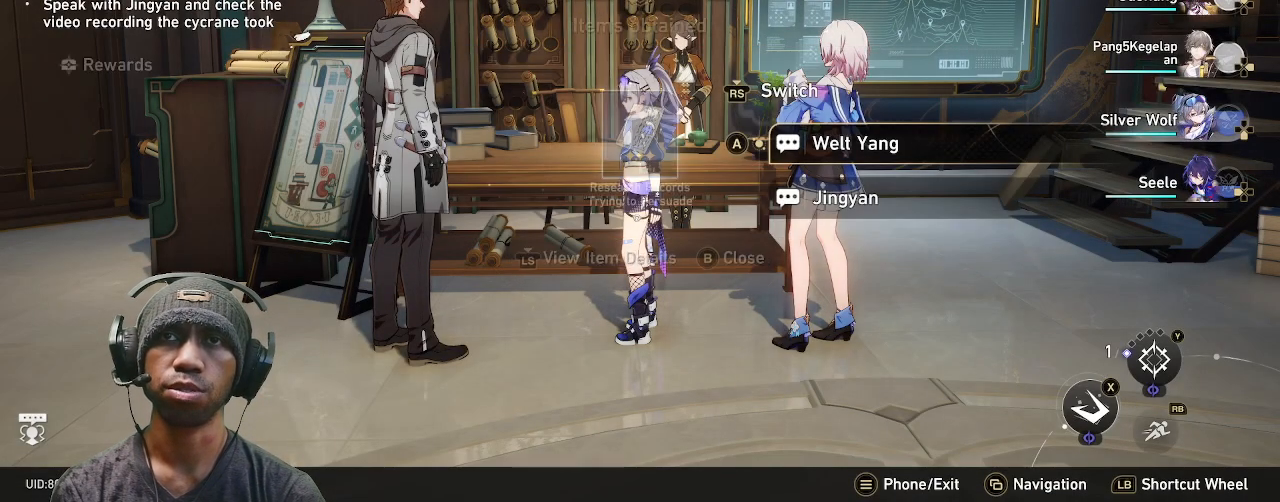
{"buttons": ["R2"], "left_stick": "center", "right_stick": "center", "events": []}
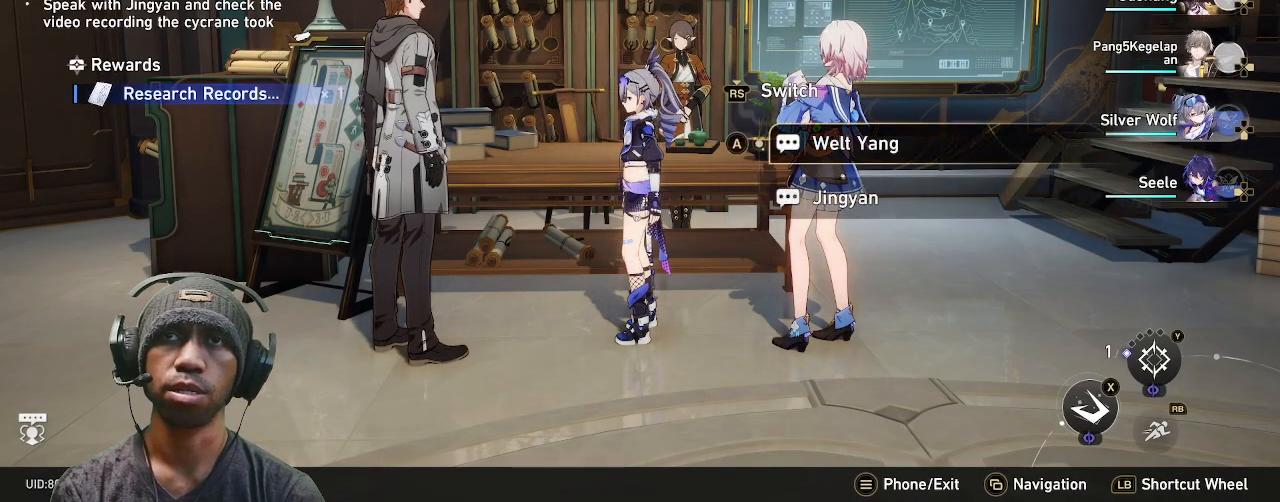
{"buttons": ["R2"], "left_stick": "center", "right_stick": "center", "events": []}